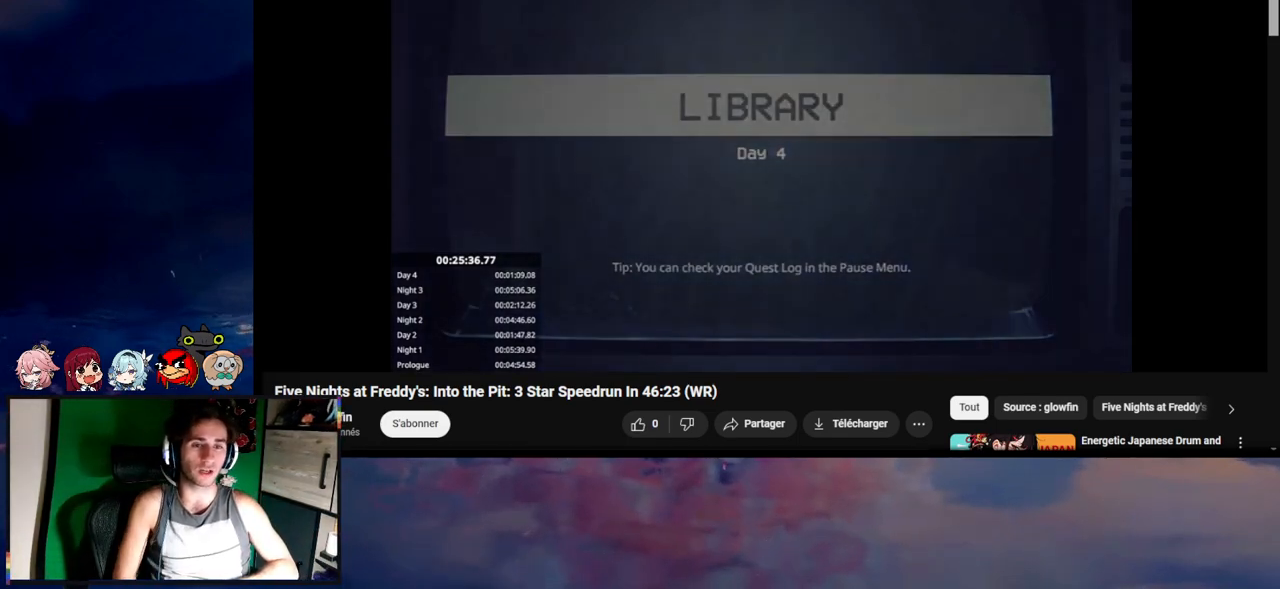
Gameplay with keyboard and mouse; each line is a JSON object with the keys and mouse buttons held at the frame after it. "events" lists presses ("down") and releases ("up") of "1", "2", "3", "4", "5", "a", "alt", "c", "caps_lock", "ctrl", "d", "e", "f", "g", "q", "r", "s", "shift", "space", "t", "tab", "v", "w", "x", "z", "mouse_left", "mouse_wheel" and "mouse_right" between this image and that frame as [ms after this image, input, new state], when the widget could be followed in between. "mouse_left", "mouse_wheel", "mouse_right" = the "left", "wheel", "right" buttons of the "mouse" list. No other keys are recorded. "wheel" means that the mouse wheel is clicked or scrolled. Not read: mouse_move.
{"keys": ["d"], "mouse": [], "events": [[450, "d", "down"]]}
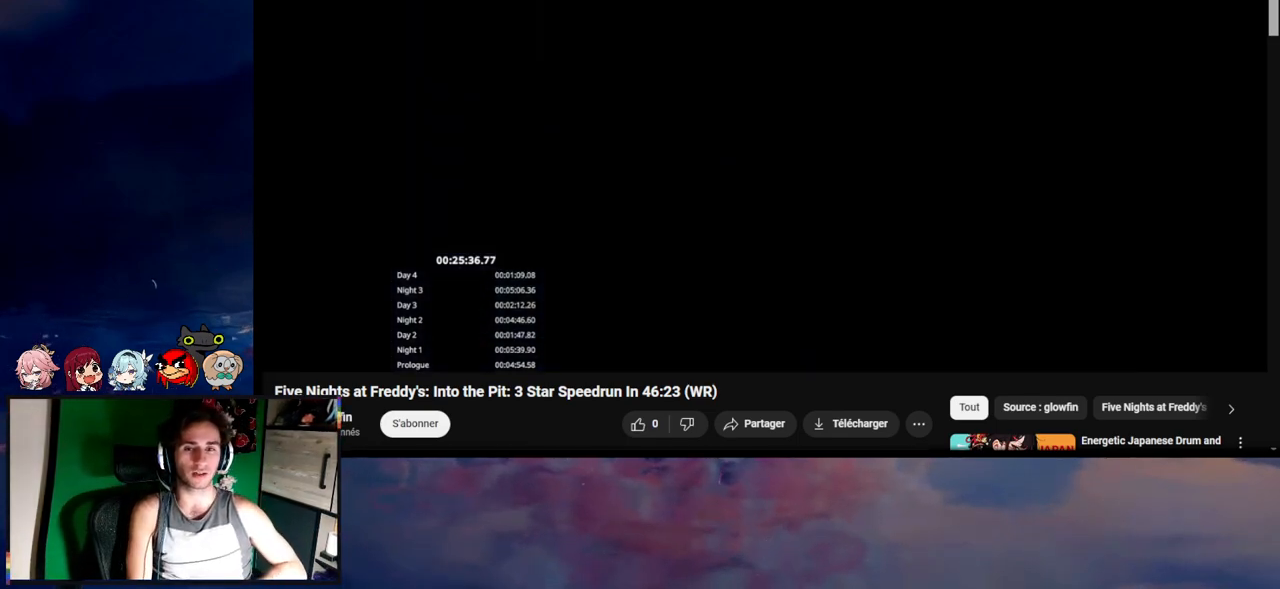
{"keys": ["d", "shift"], "mouse": [], "events": [[17, "w", "down"], [33, "shift", "down"], [350, "w", "up"]]}
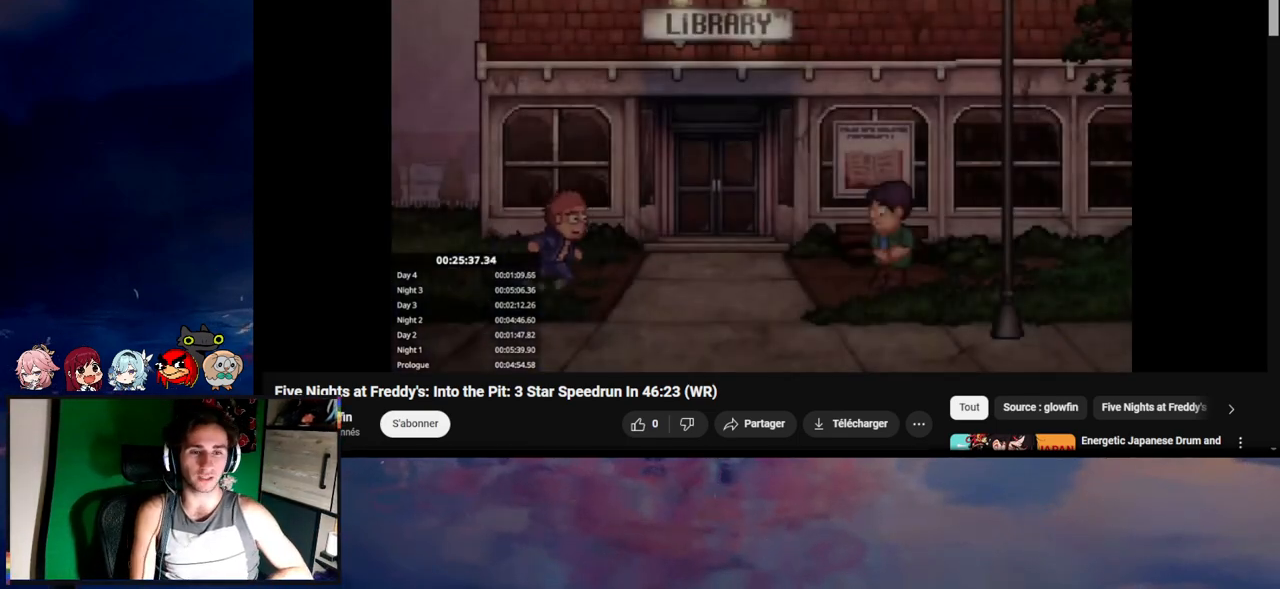
{"keys": ["d", "shift"], "mouse": [], "events": []}
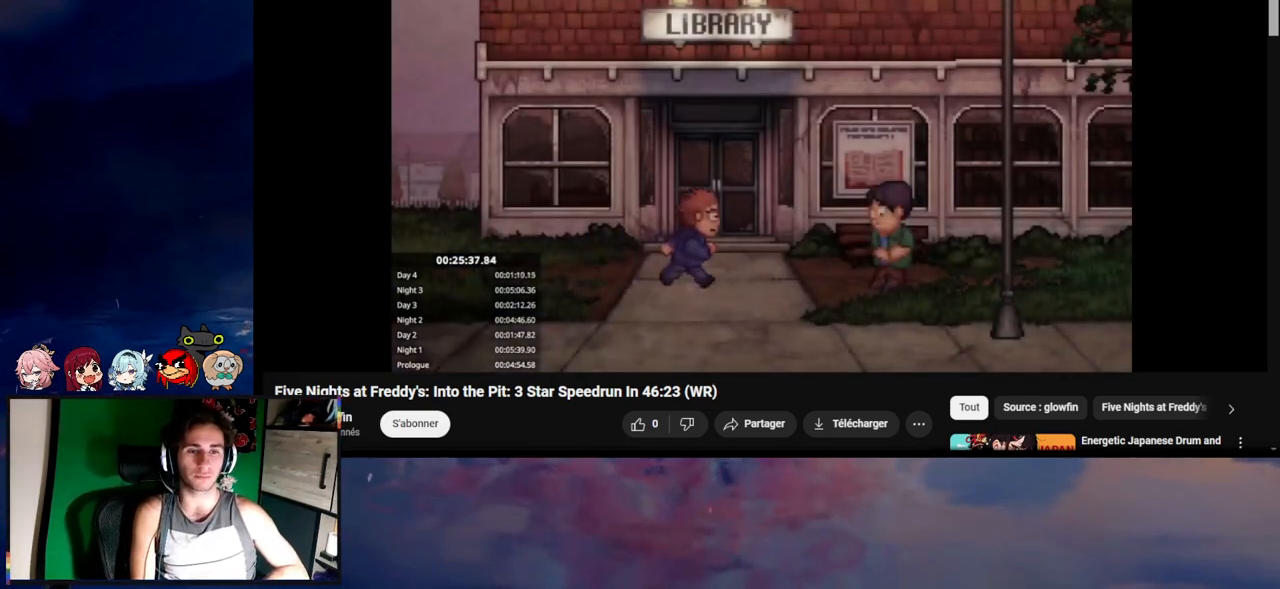
{"keys": ["d"], "mouse": [], "events": [[317, "w", "down"], [350, "e", "down"], [417, "e", "up"], [417, "w", "up"], [450, "shift", "up"]]}
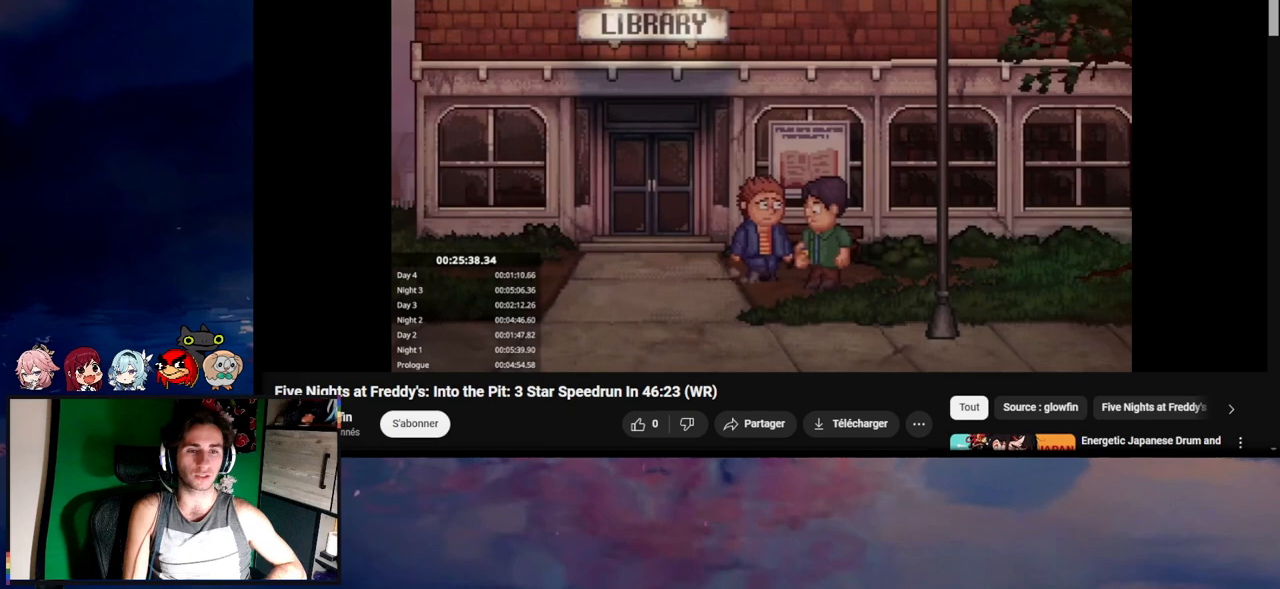
{"keys": ["d"], "mouse": [], "events": [[17, "e", "down"], [50, "d", "up"], [50, "e", "up"], [83, "e", "down"], [83, "s", "down"], [150, "s", "up"], [183, "e", "up"], [250, "e", "down"], [250, "s", "down"], [283, "e", "up"], [317, "d", "down"], [350, "e", "down"], [350, "s", "up"], [417, "e", "up"]]}
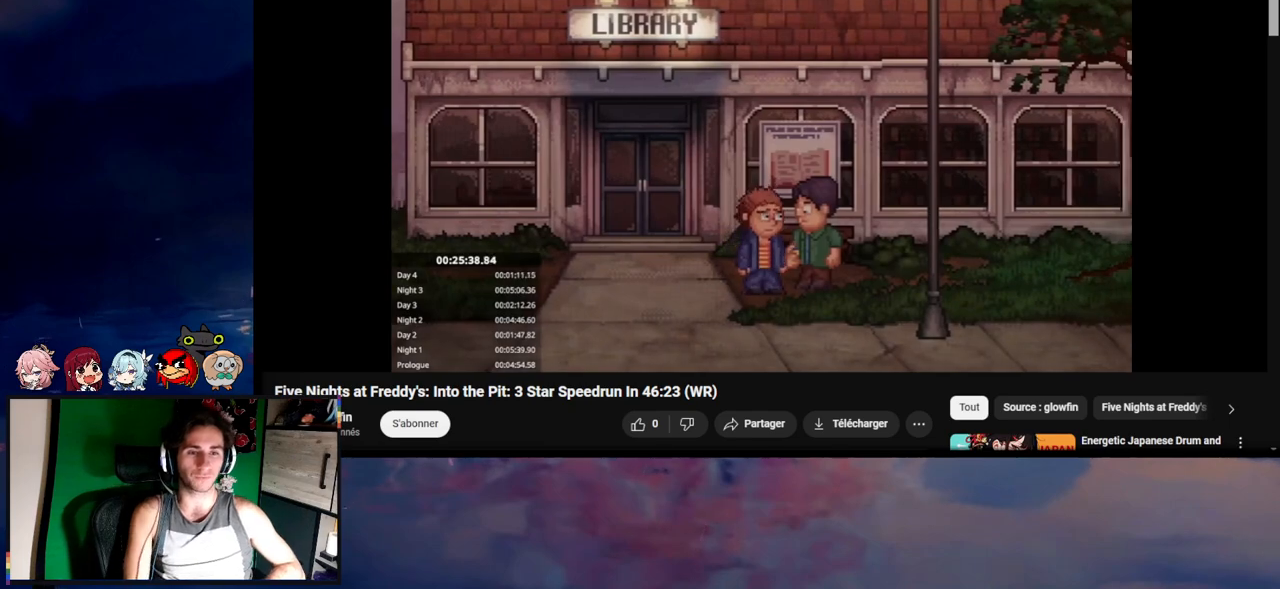
{"keys": [], "mouse": [], "events": [[17, "d", "up"], [17, "e", "down"], [33, "e", "up"], [117, "e", "down"], [200, "e", "up"], [250, "e", "down"], [350, "e", "up"], [417, "e", "down"], [483, "e", "up"]]}
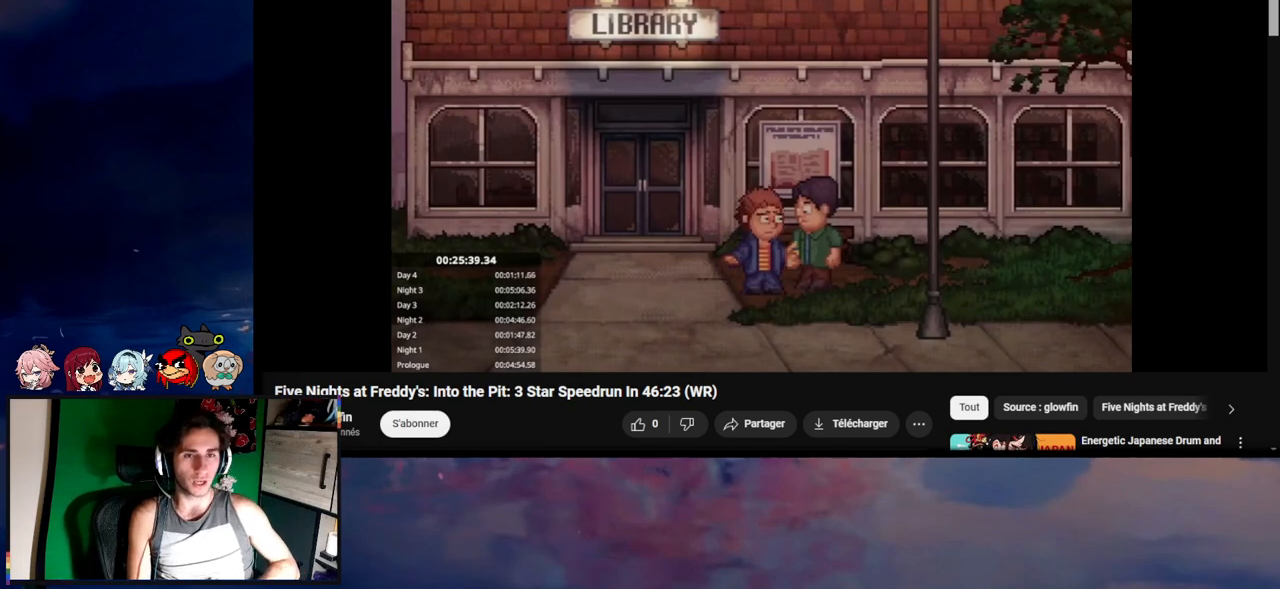
{"keys": [], "mouse": [], "events": [[33, "e", "down"], [83, "e", "up"], [117, "e", "down"], [200, "e", "up"], [250, "e", "down"], [350, "e", "up"], [417, "e", "down"], [450, "e", "up"]]}
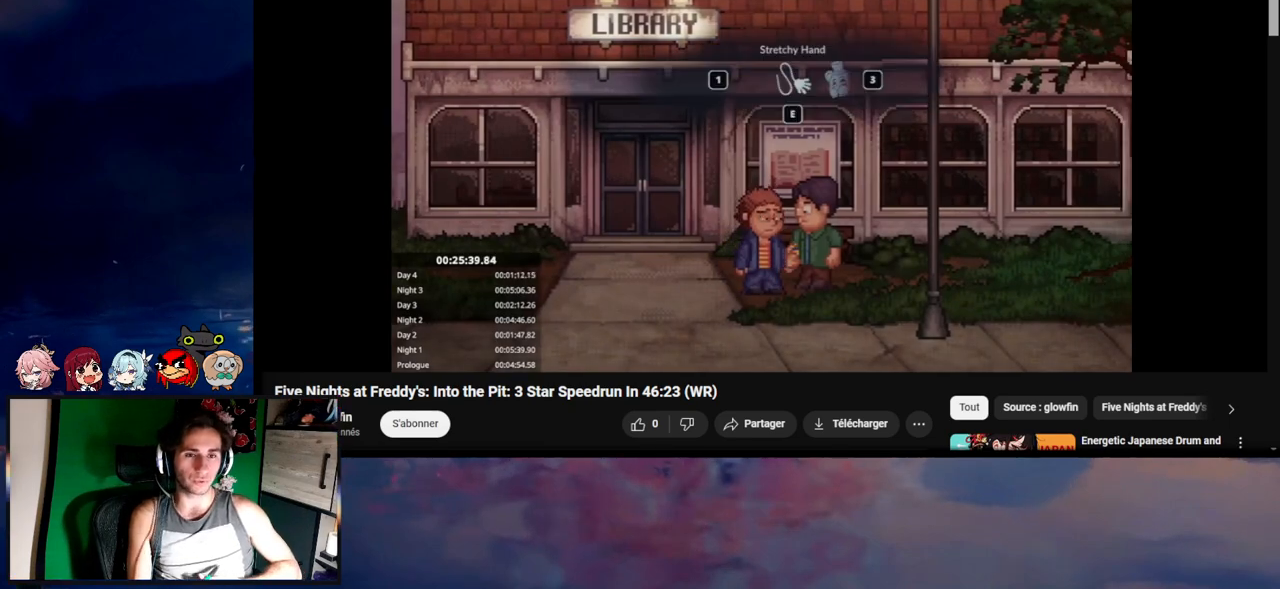
{"keys": [], "mouse": []}
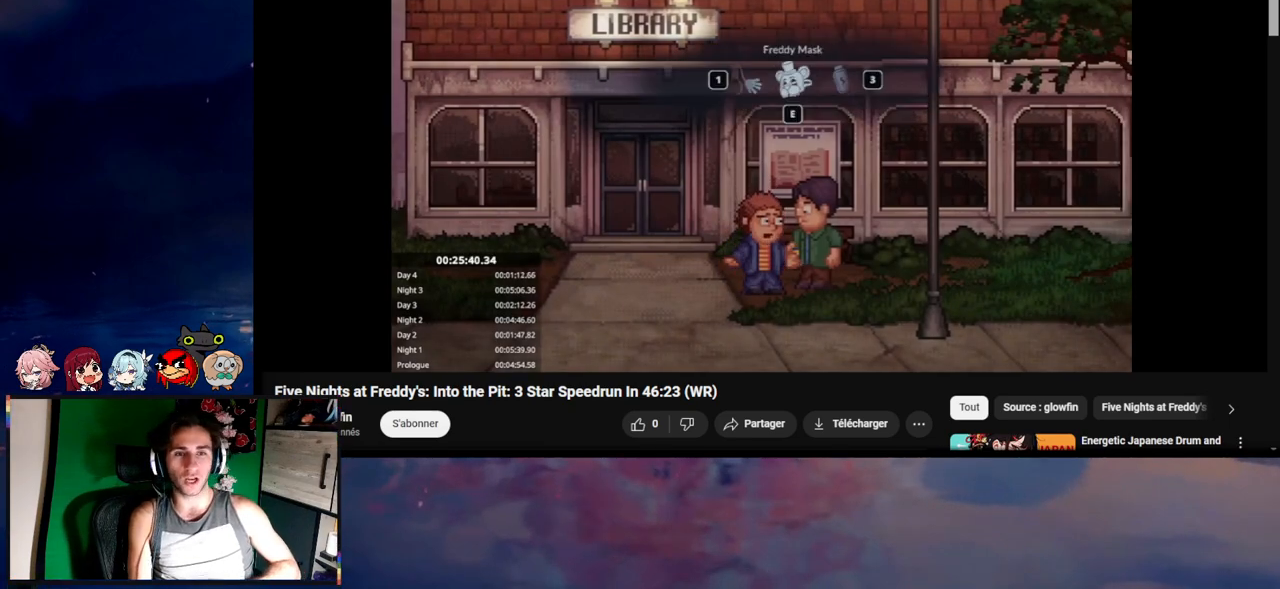
{"keys": [], "mouse": [], "events": [[33, "e", "down"], [117, "e", "up"], [150, "e", "down"], [250, "e", "up"], [317, "e", "down"], [383, "e", "up"], [450, "e", "down"], [483, "e", "up"]]}
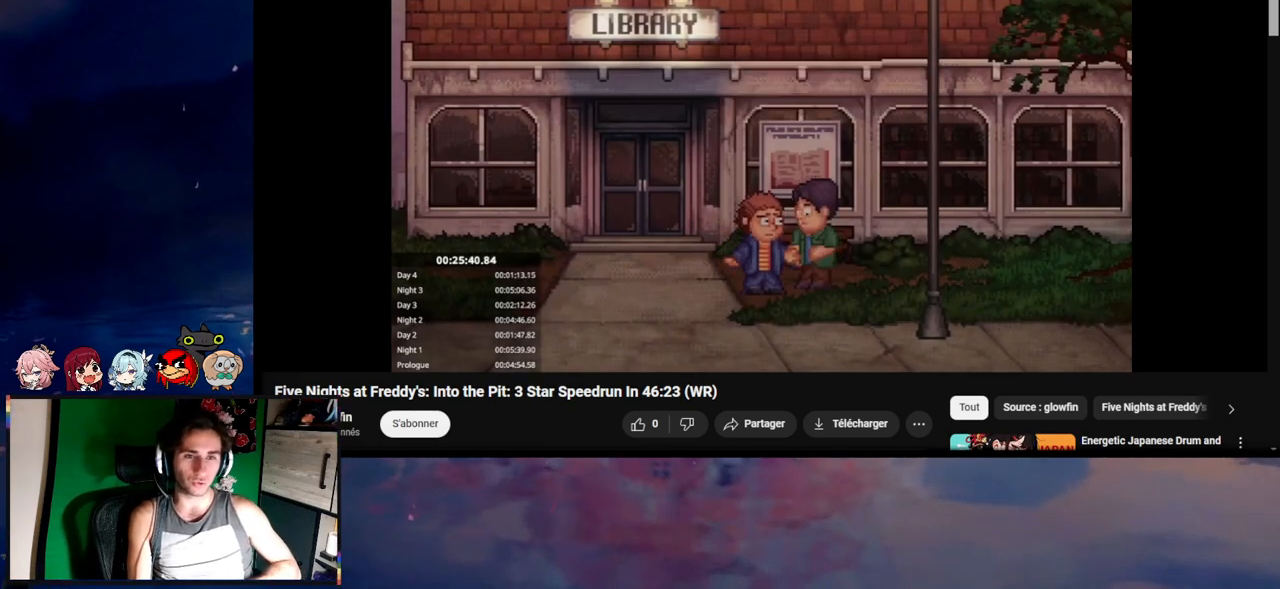
{"keys": ["e"], "mouse": [], "events": [[83, "e", "down"], [200, "e", "up"], [317, "e", "down"], [350, "e", "up"], [417, "e", "down"]]}
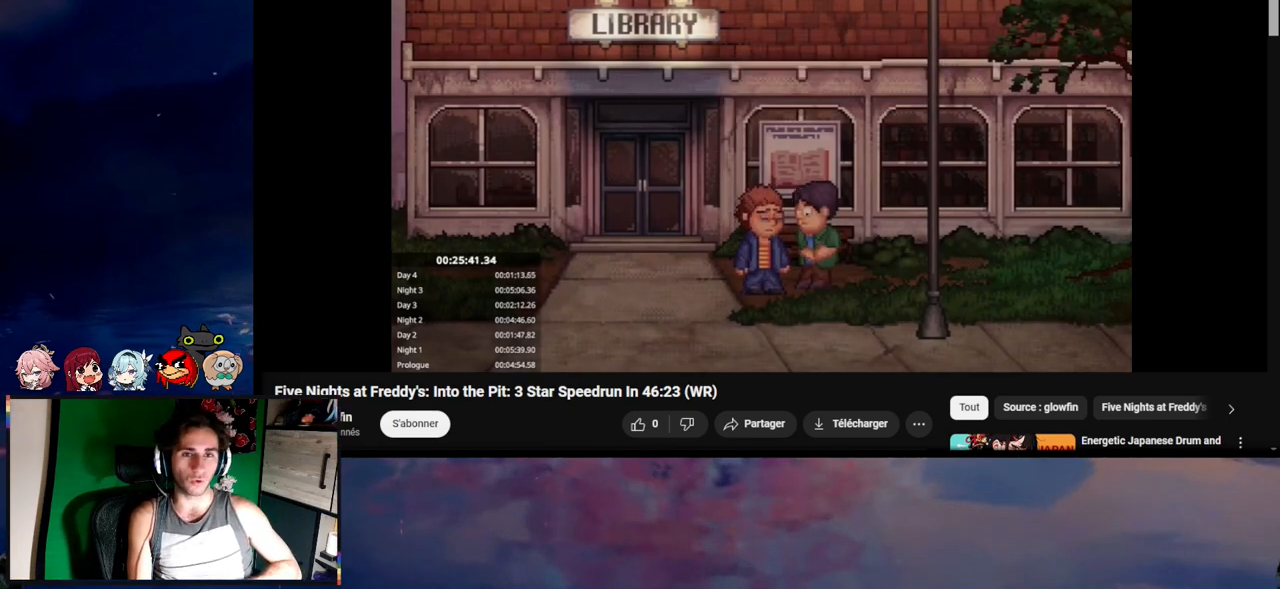
{"keys": ["d", "s", "shift"], "mouse": [], "events": [[17, "e", "up"], [33, "e", "down"], [117, "e", "up"], [183, "e", "down"], [250, "e", "up"], [283, "e", "down"], [350, "e", "up"], [450, "d", "down"], [450, "s", "down"], [450, "shift", "down"]]}
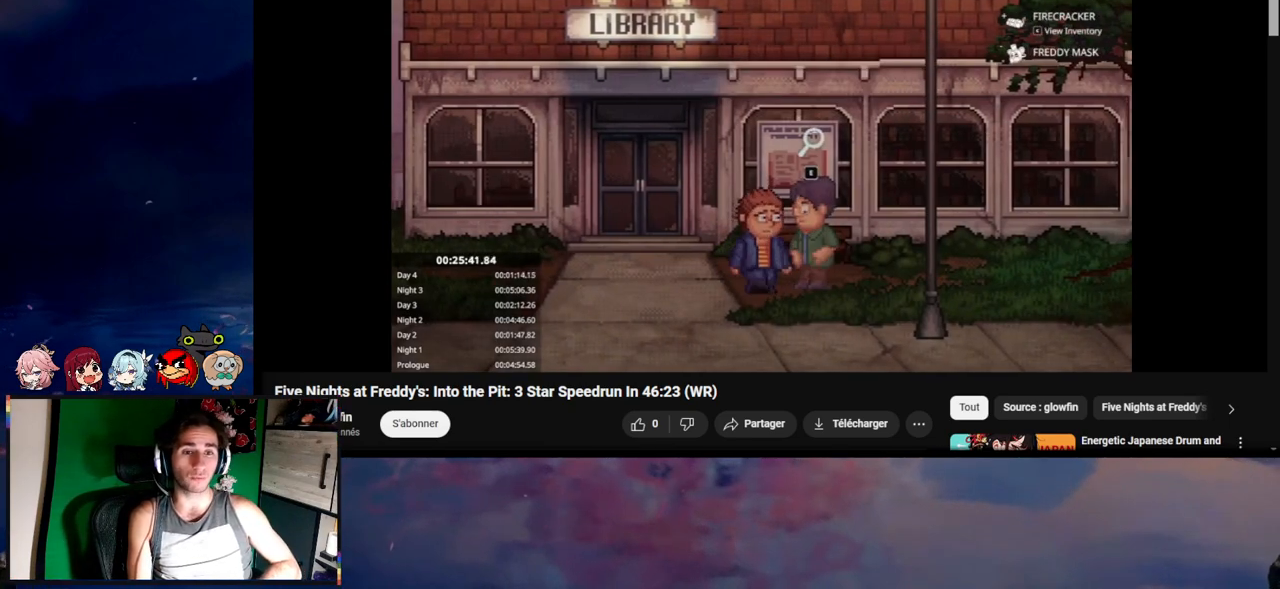
{"keys": ["d", "s", "shift"], "mouse": [], "events": []}
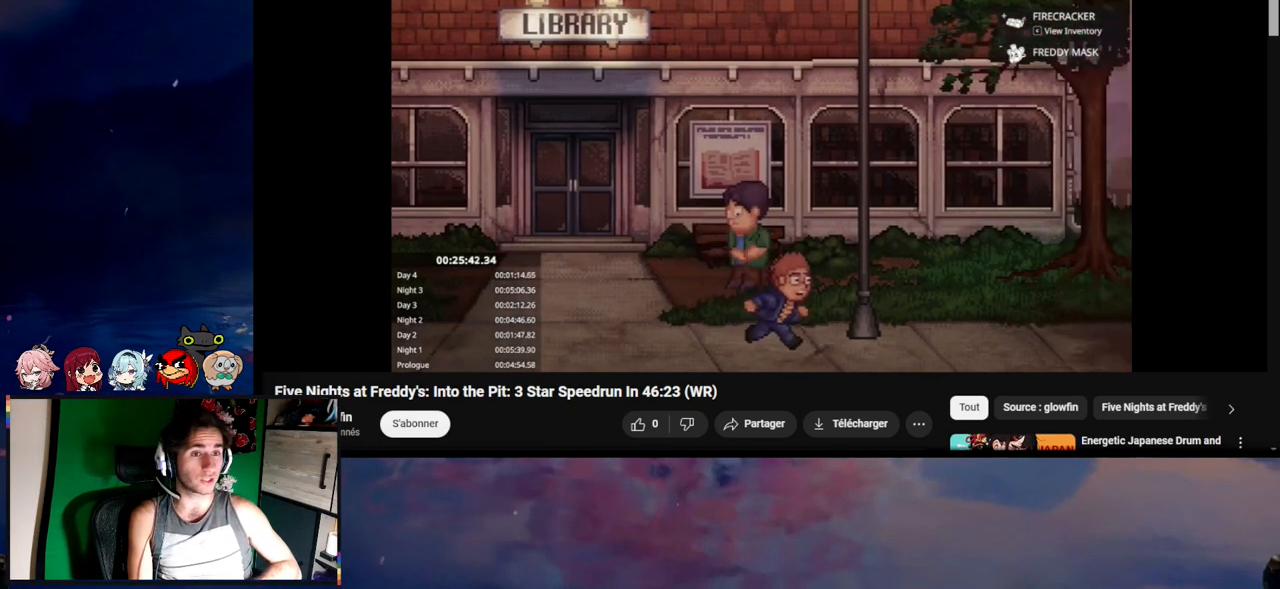
{"keys": ["d", "shift"], "mouse": [], "events": [[83, "s", "up"]]}
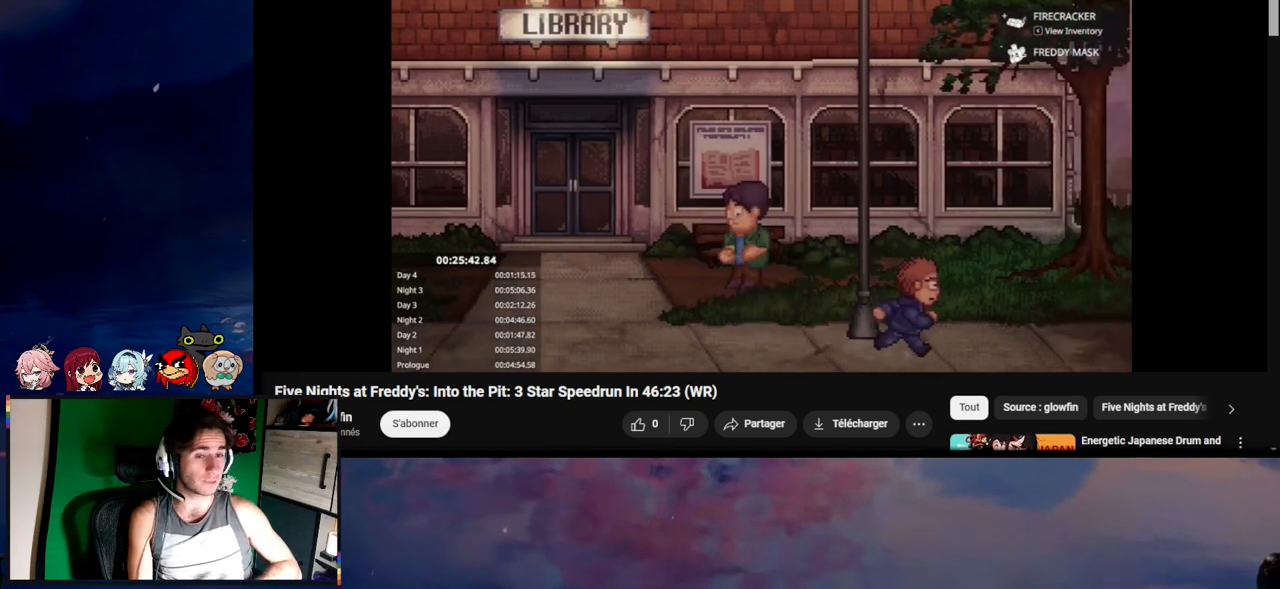
{"keys": ["d", "shift"], "mouse": [], "events": []}
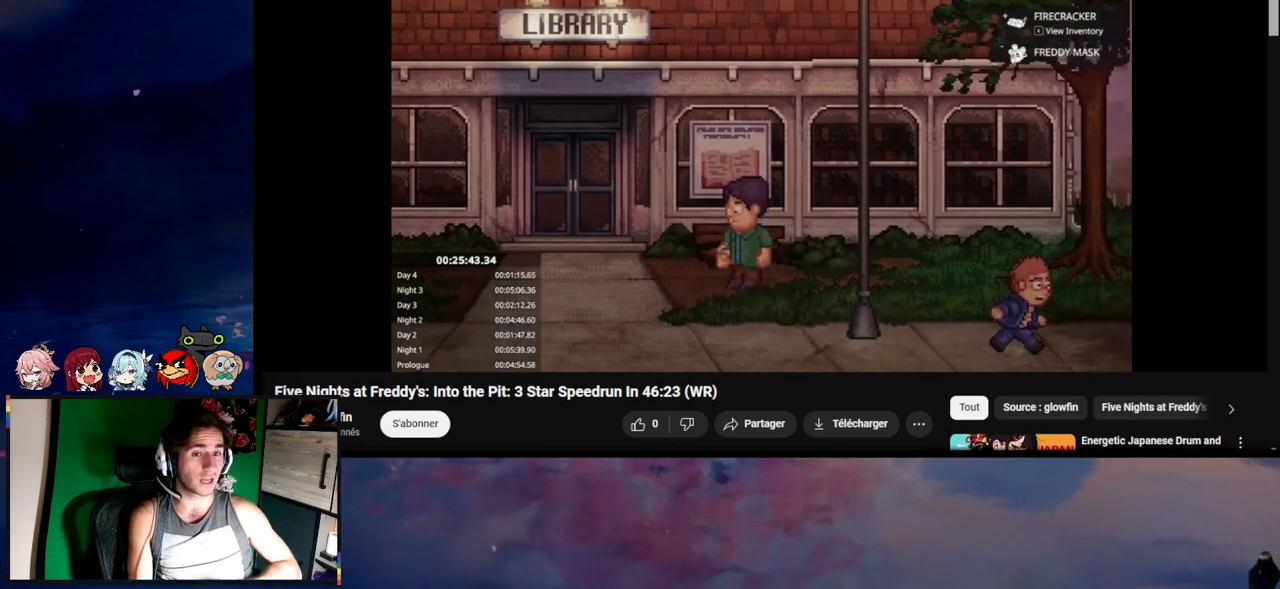
{"keys": [], "mouse": [], "events": [[350, "shift", "up"], [417, "d", "up"]]}
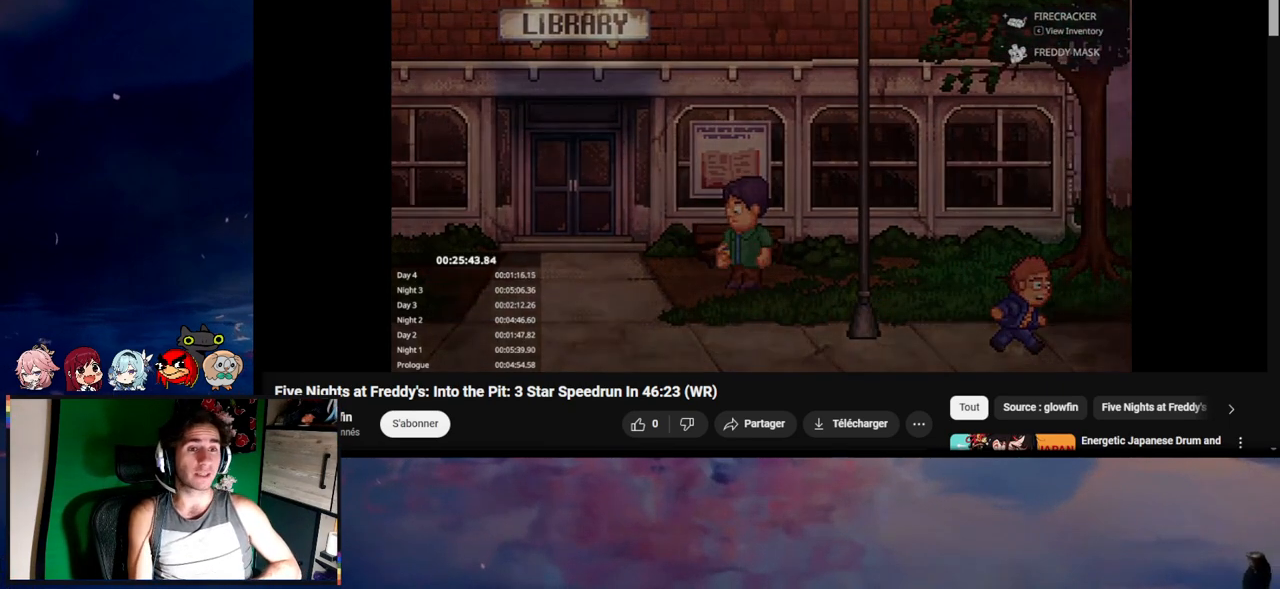
{"keys": [], "mouse": [], "events": []}
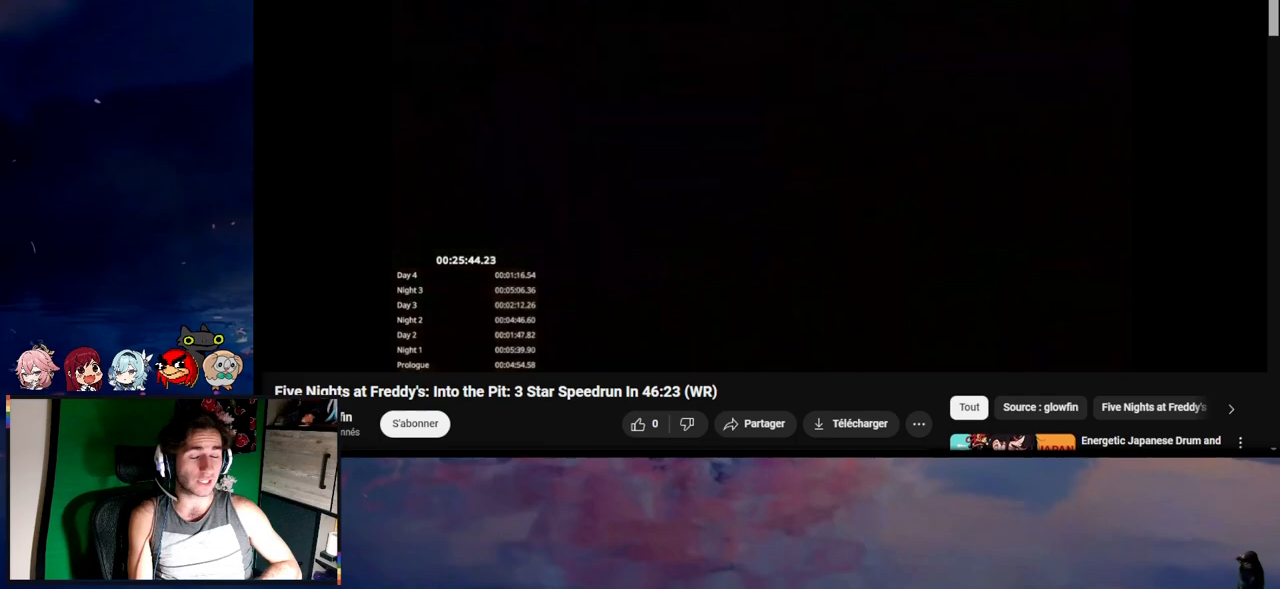
{"keys": [], "mouse": [], "events": [[117, "d", "down"], [200, "d", "up"], [200, "e", "down"], [283, "e", "up"]]}